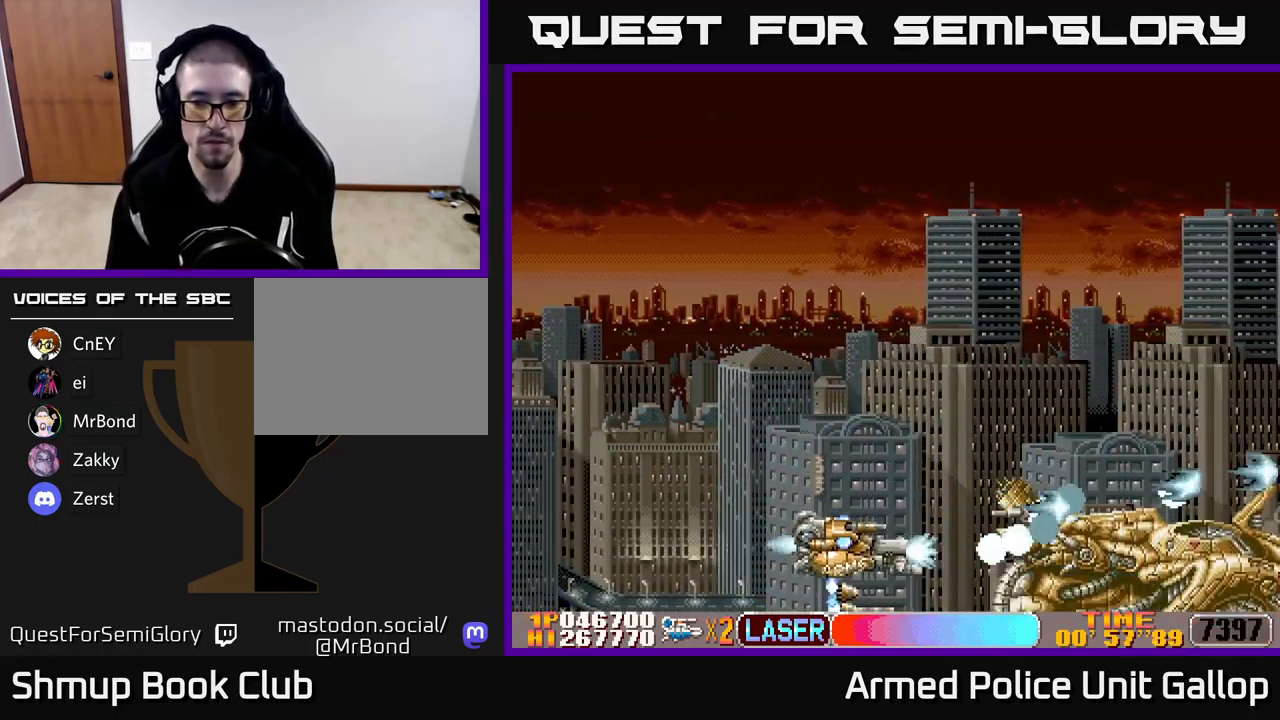
Gameplay with a controller (Xbox layout); each line is a JSON object with the inputs held at the frame after it. "events" lists button and stick changes between this image and that frame as [ms after this image, input, new state], when the widget could be followed in between. Not read: right_stick.
{"buttons": ["A", "DPAD_UP", "DPAD_RIGHT"], "left_stick": "center", "events": [[50, "DPAD_RIGHT", "down"], [66, "DPAD_DOWN", "up"], [150, "DPAD_RIGHT", "up"], [433, "DPAD_UP", "down"], [500, "DPAD_RIGHT", "down"]]}
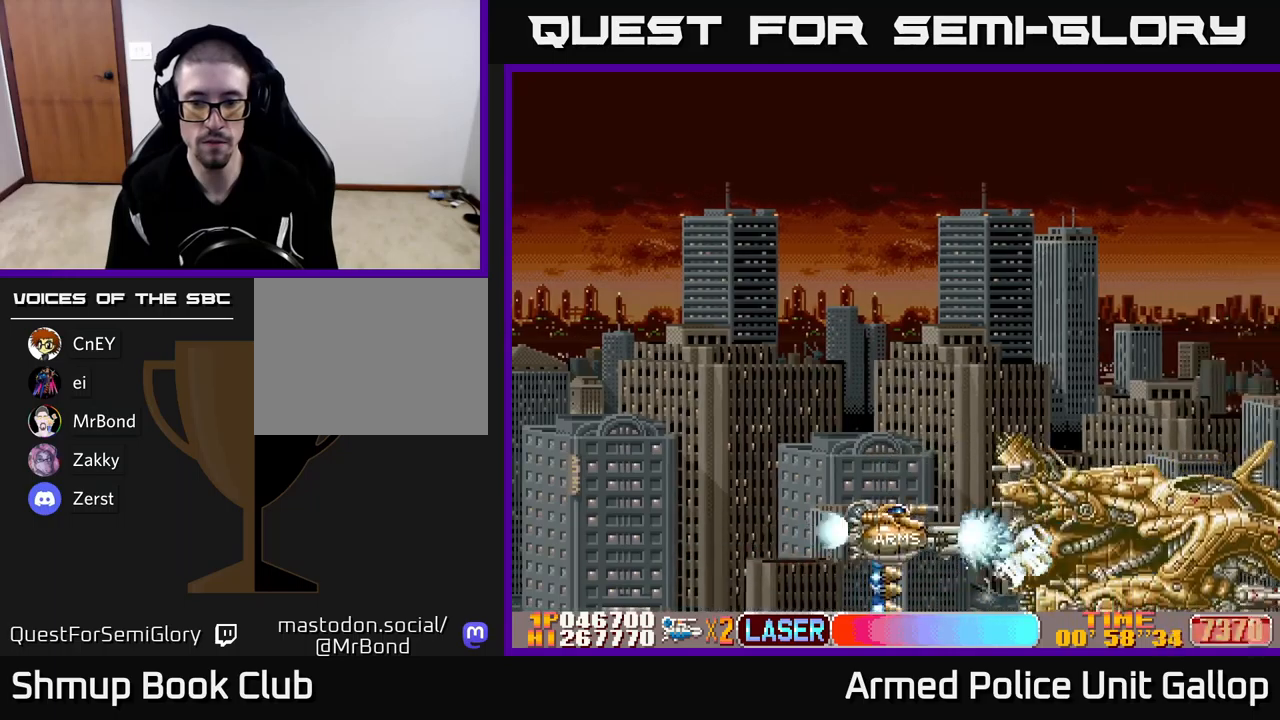
{"buttons": ["A", "DPAD_UP"], "left_stick": "center", "events": [[33, "DPAD_UP", "up"], [67, "DPAD_RIGHT", "up"], [350, "DPAD_UP", "down"]]}
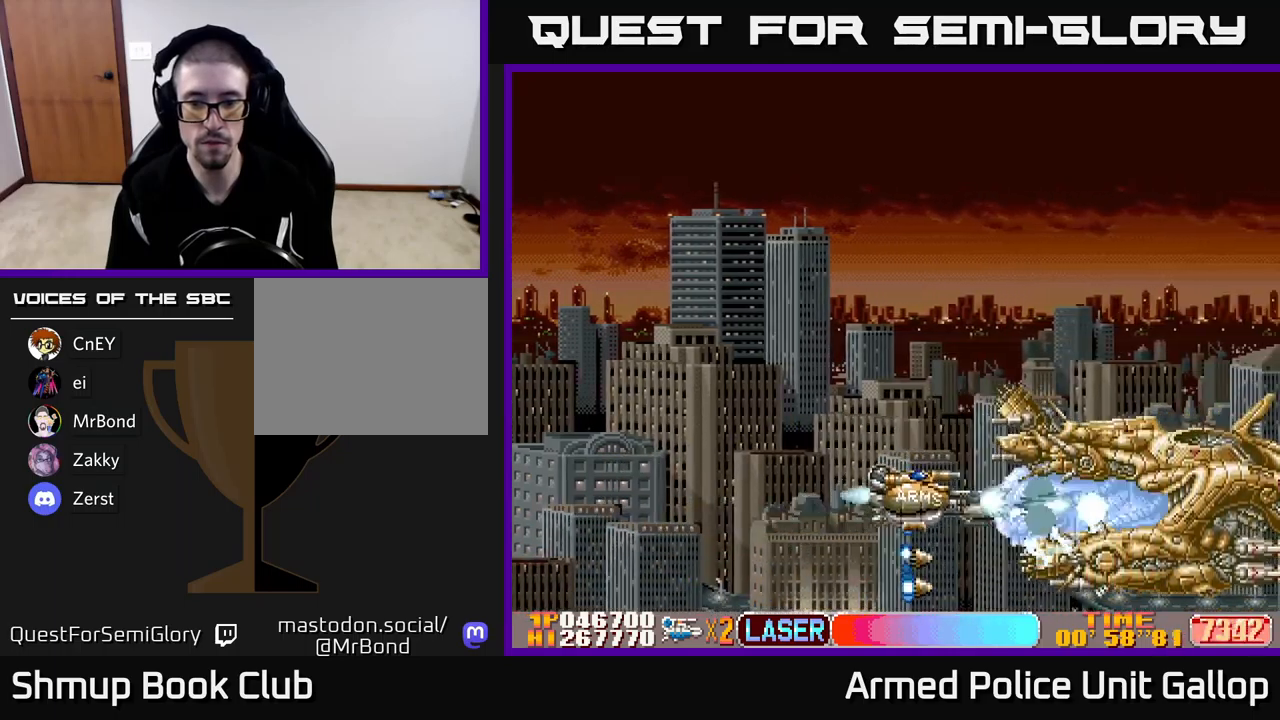
{"buttons": ["A"], "left_stick": "center", "events": [[17, "DPAD_UP", "up"], [183, "DPAD_UP", "down"], [283, "DPAD_UP", "up"], [383, "DPAD_UP", "down"], [467, "DPAD_UP", "up"]]}
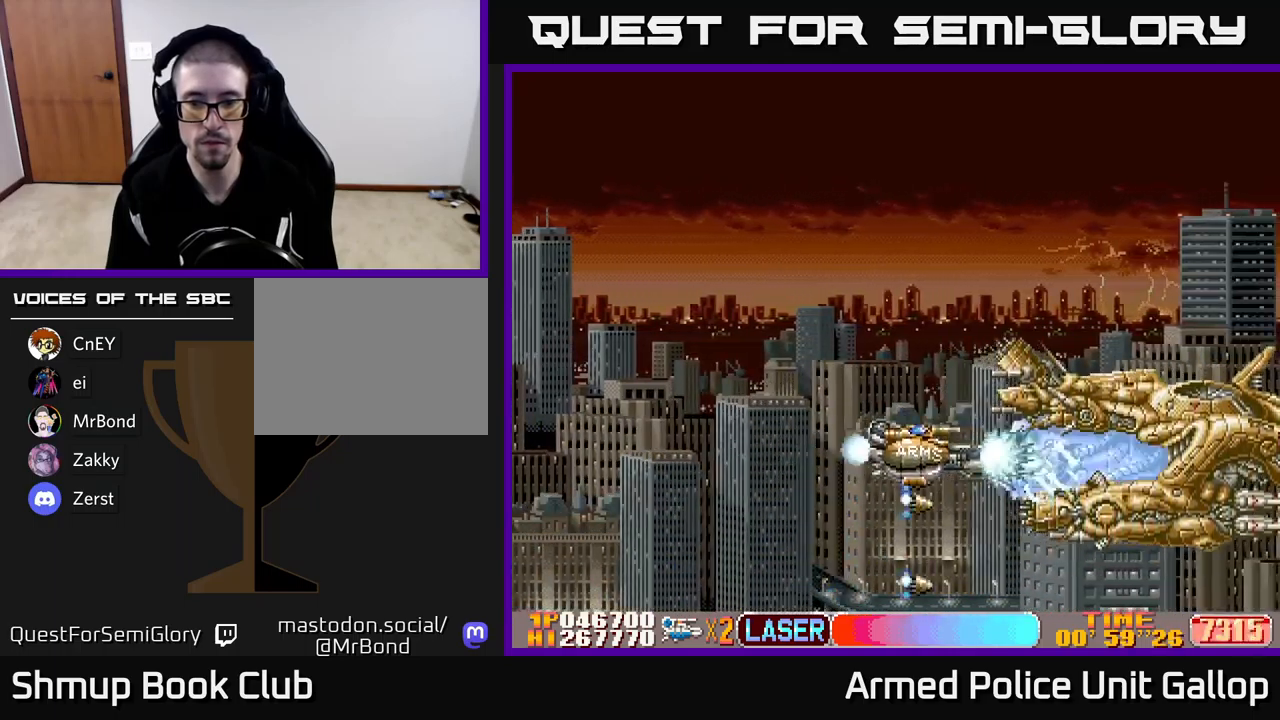
{"buttons": ["A", "DPAD_UP"], "left_stick": "center", "events": [[83, "DPAD_UP", "down"], [167, "DPAD_UP", "up"], [283, "DPAD_UP", "down"], [383, "DPAD_UP", "up"], [500, "DPAD_UP", "down"]]}
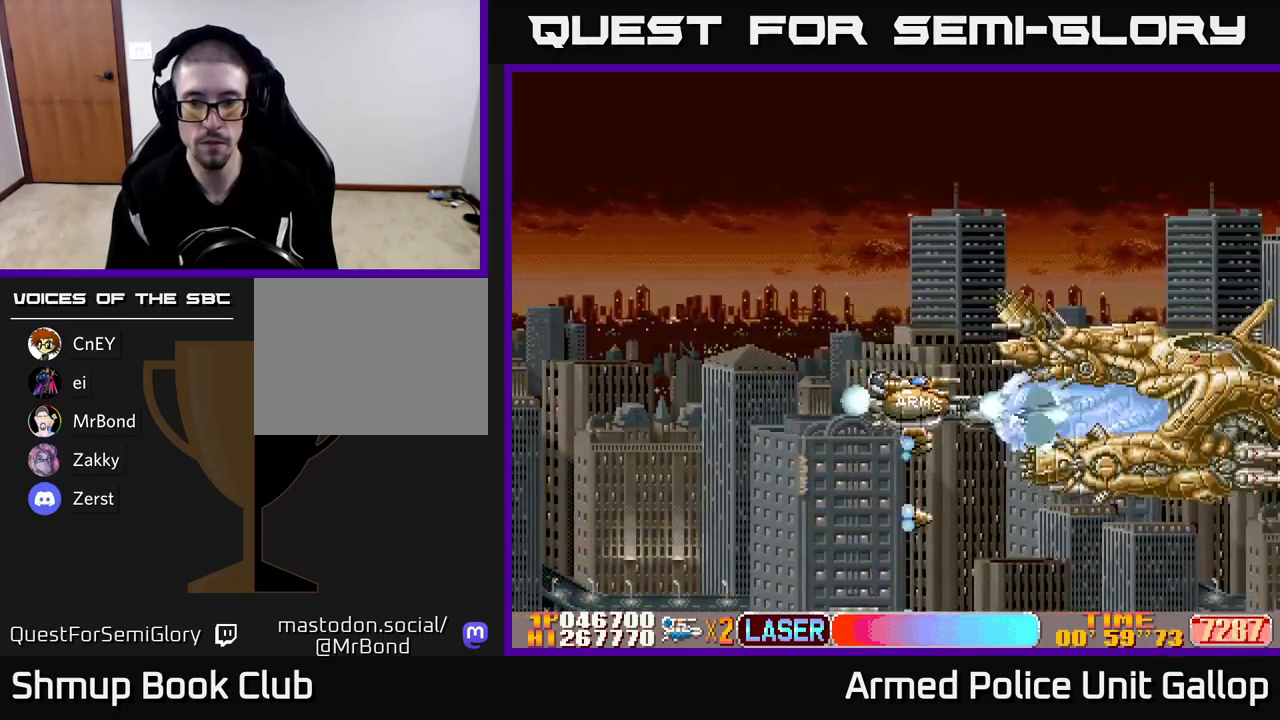
{"buttons": ["A", "DPAD_UP"], "left_stick": "center", "events": [[83, "DPAD_UP", "up"], [200, "DPAD_UP", "down"], [283, "DPAD_UP", "up"], [483, "DPAD_UP", "down"]]}
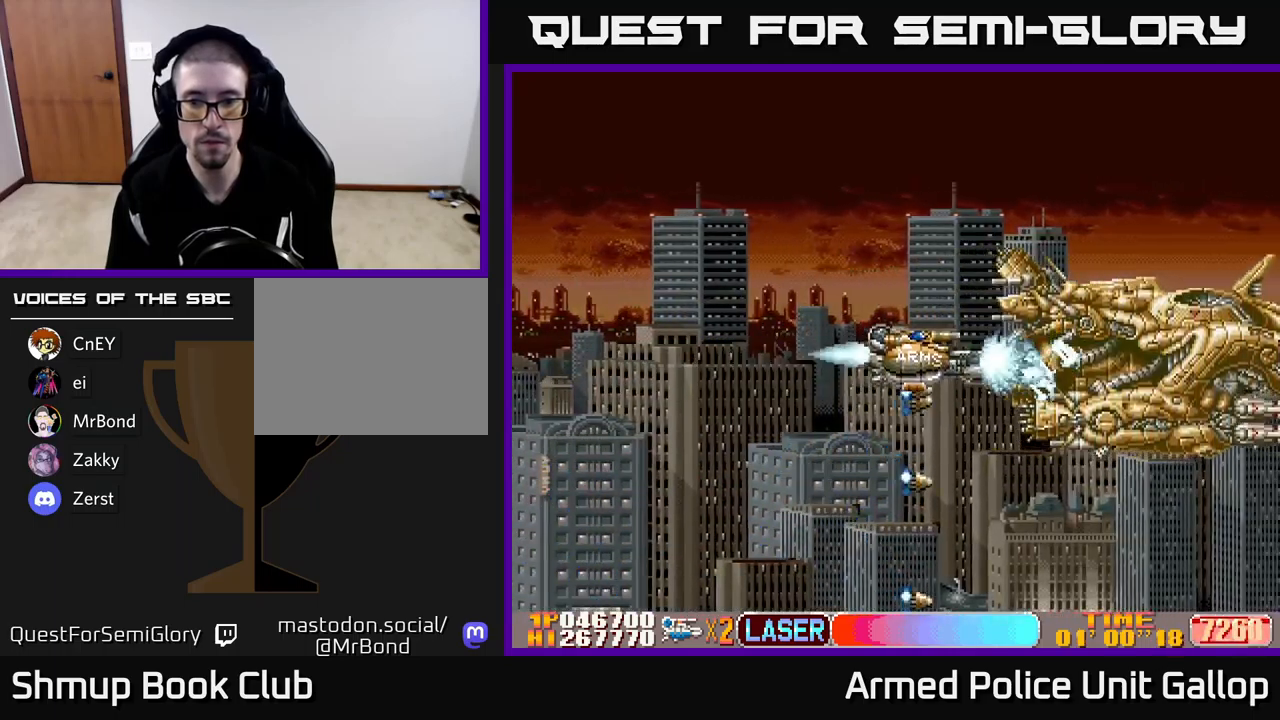
{"buttons": ["A", "DPAD_UP"], "left_stick": "center", "events": [[50, "DPAD_UP", "up"], [250, "DPAD_LEFT", "down"], [483, "DPAD_UP", "down"], [500, "DPAD_LEFT", "up"]]}
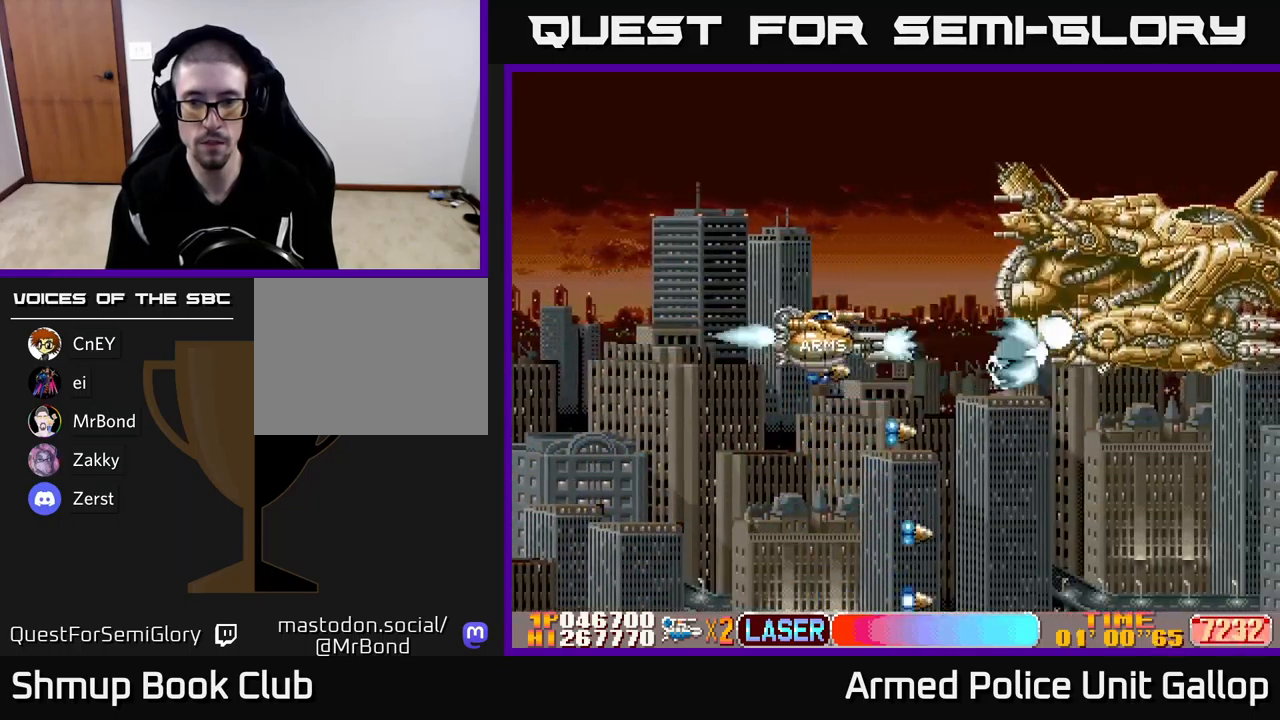
{"buttons": ["A", "DPAD_UP"], "left_stick": "center", "events": []}
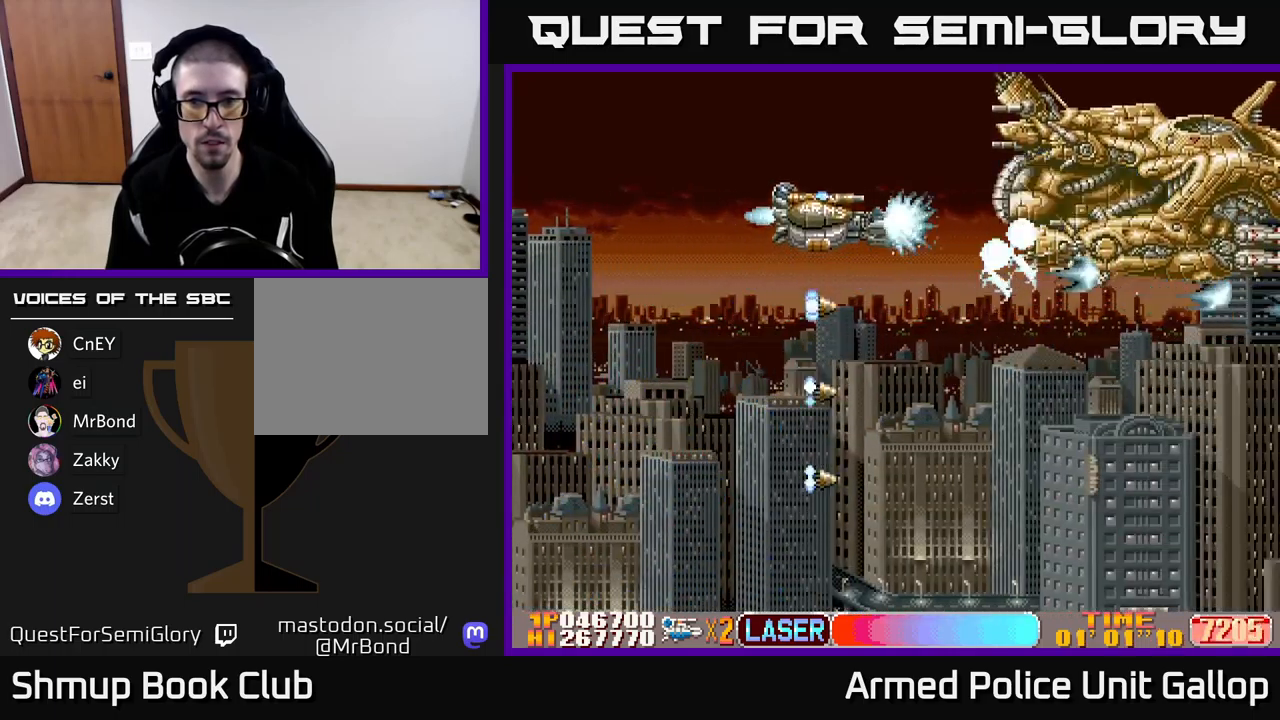
{"buttons": ["A"], "left_stick": "center", "events": [[167, "DPAD_UP", "up"], [317, "DPAD_DOWN", "down"], [350, "DPAD_LEFT", "down"], [367, "DPAD_DOWN", "up"], [433, "DPAD_LEFT", "up"]]}
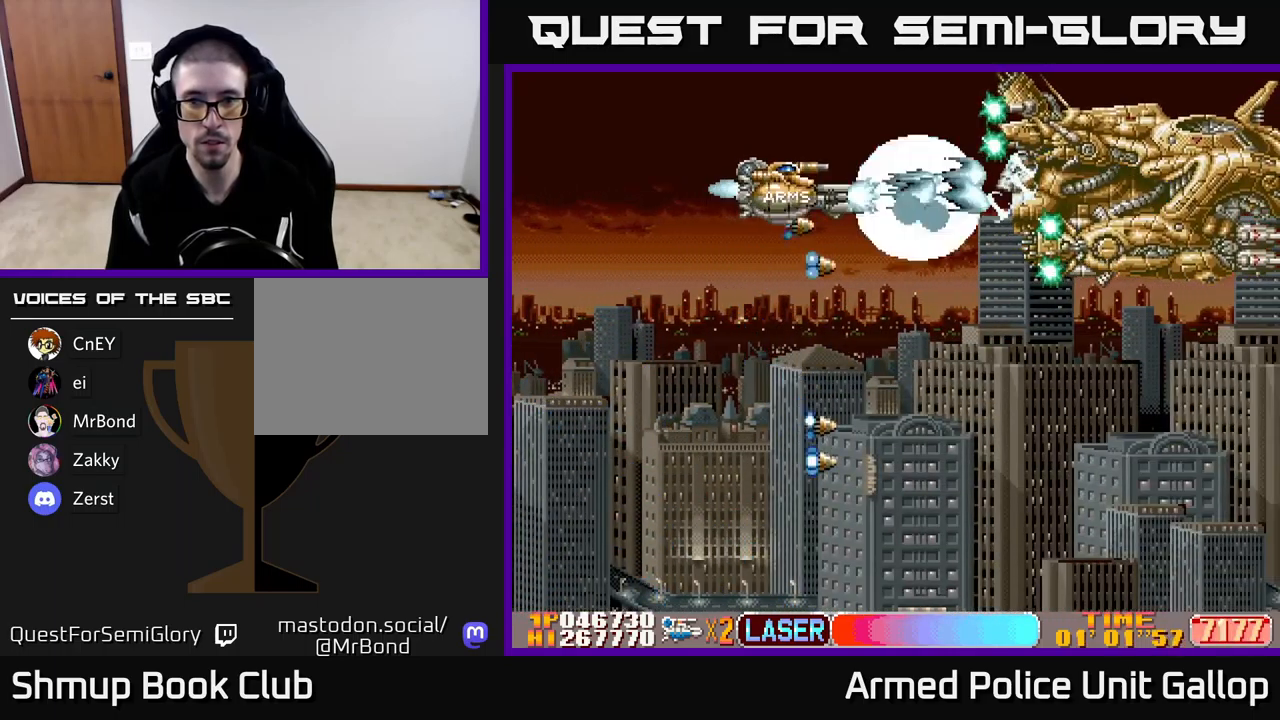
{"buttons": ["A"], "left_stick": "center", "events": []}
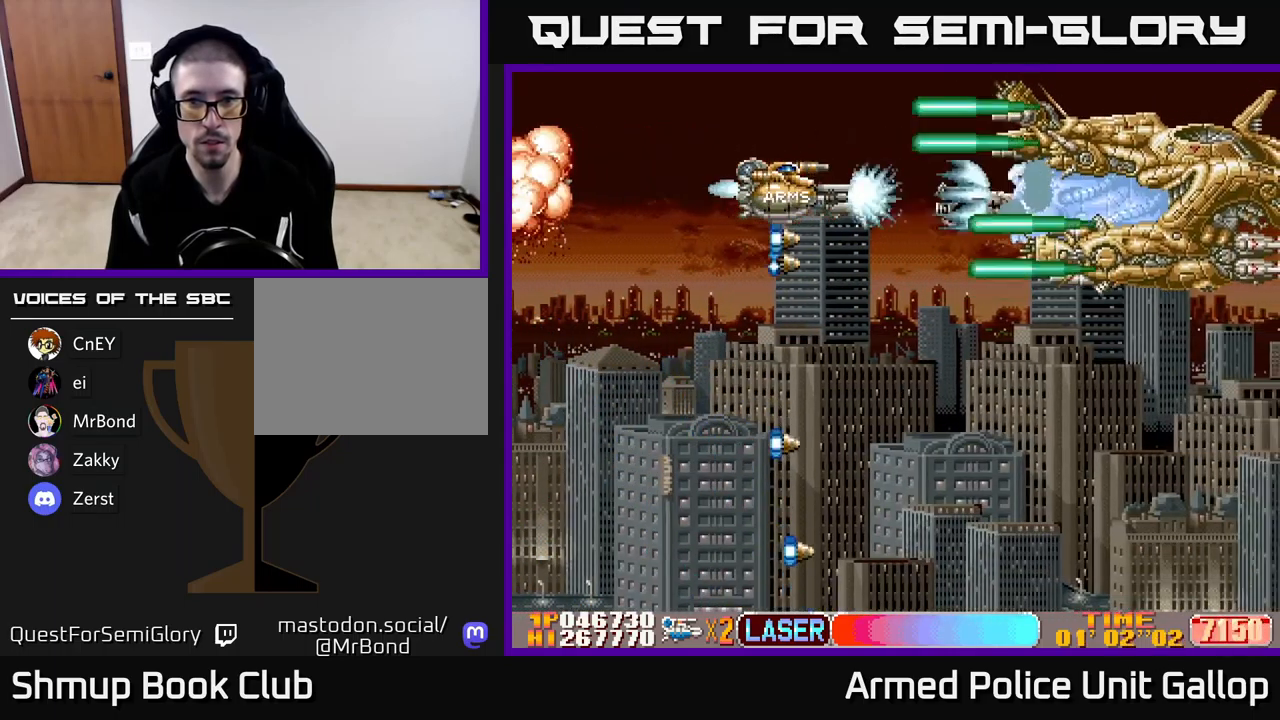
{"buttons": ["A", "DPAD_DOWN"], "left_stick": "center", "events": [[300, "DPAD_RIGHT", "down"], [367, "DPAD_DOWN", "down"], [450, "DPAD_RIGHT", "up"]]}
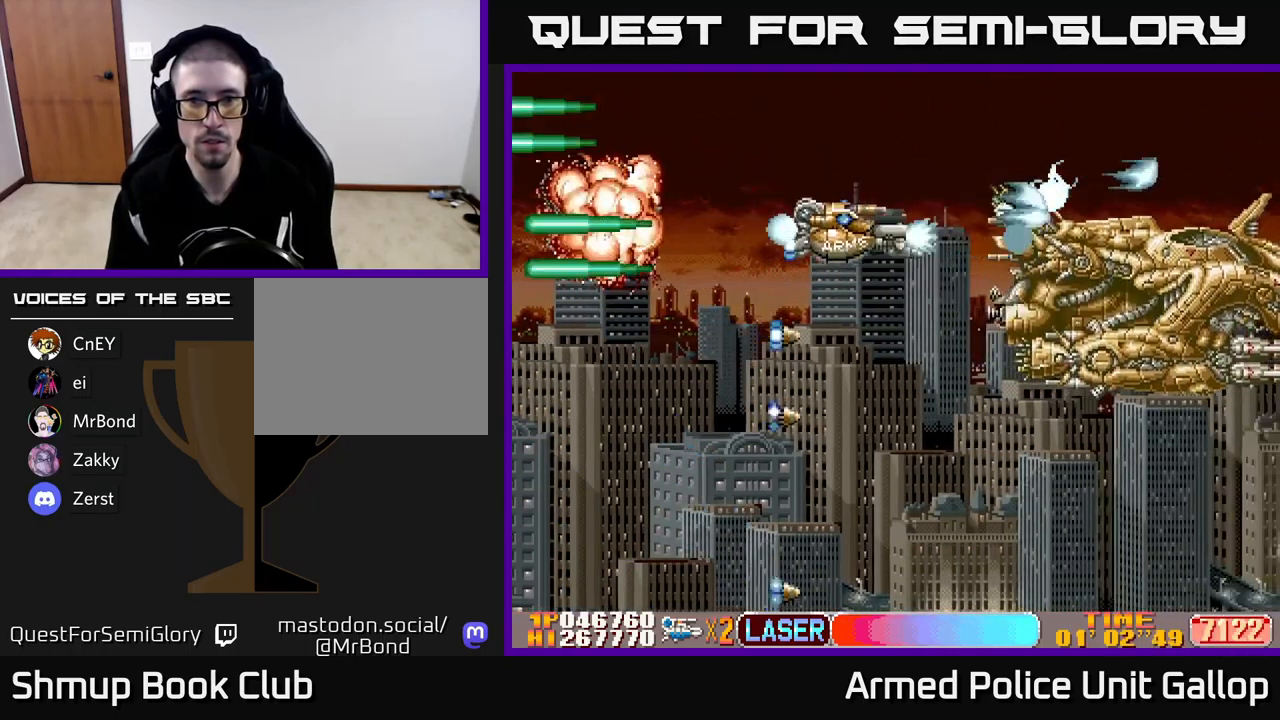
{"buttons": ["A", "DPAD_DOWN", "DPAD_LEFT"], "left_stick": "center", "events": [[350, "DPAD_LEFT", "down"]]}
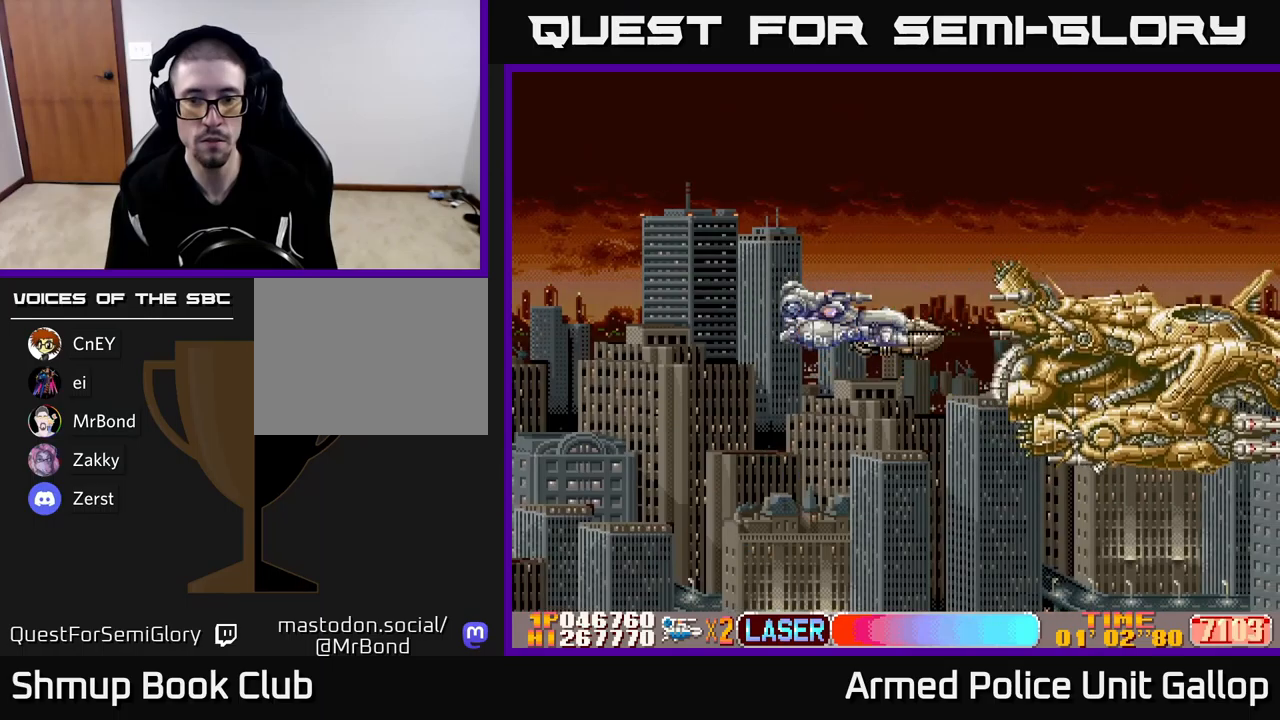
{"buttons": ["A"], "left_stick": "center", "events": [[100, "DPAD_LEFT", "up"], [267, "DPAD_DOWN", "up"]]}
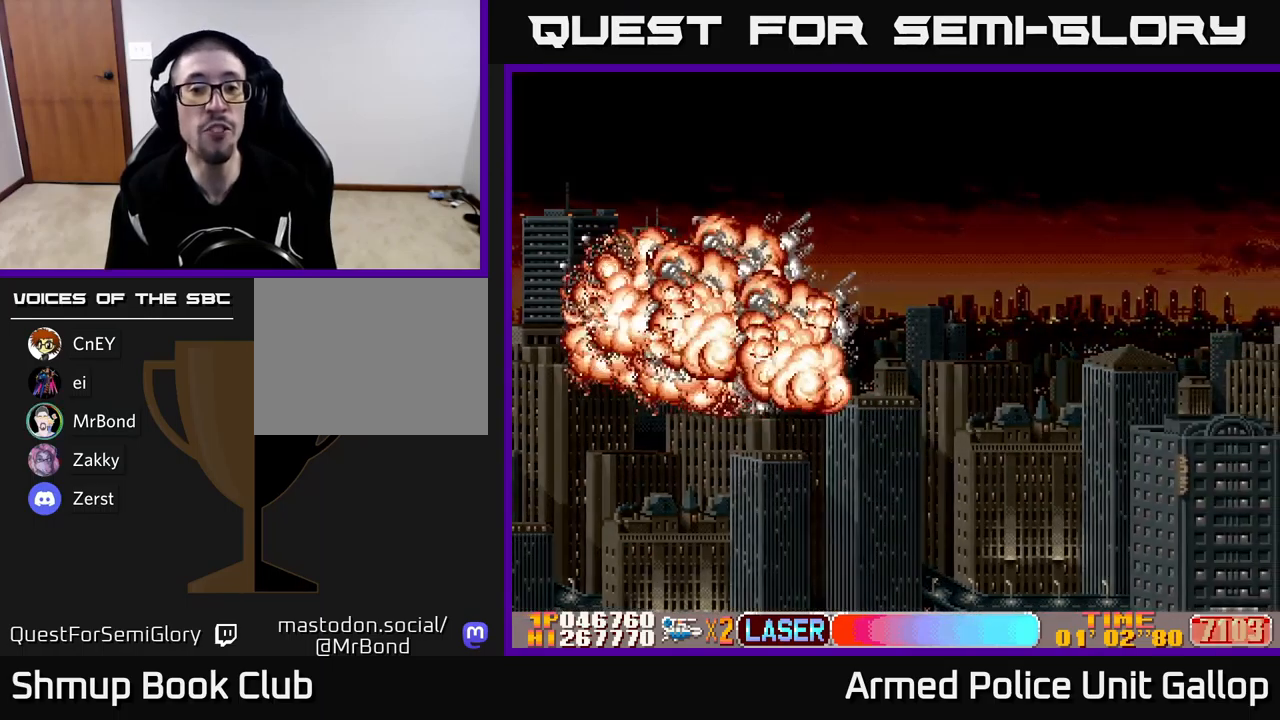
{"buttons": ["A"], "left_stick": "center", "events": []}
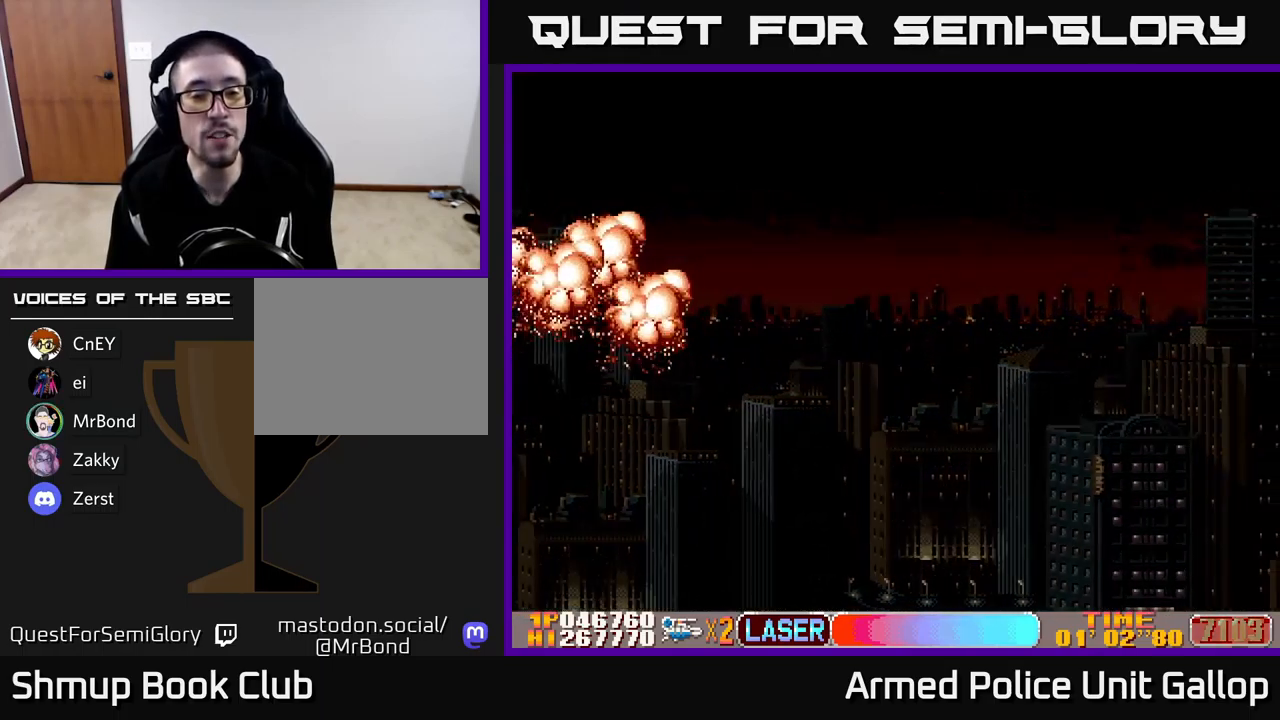
{"buttons": ["A"], "left_stick": "center", "events": []}
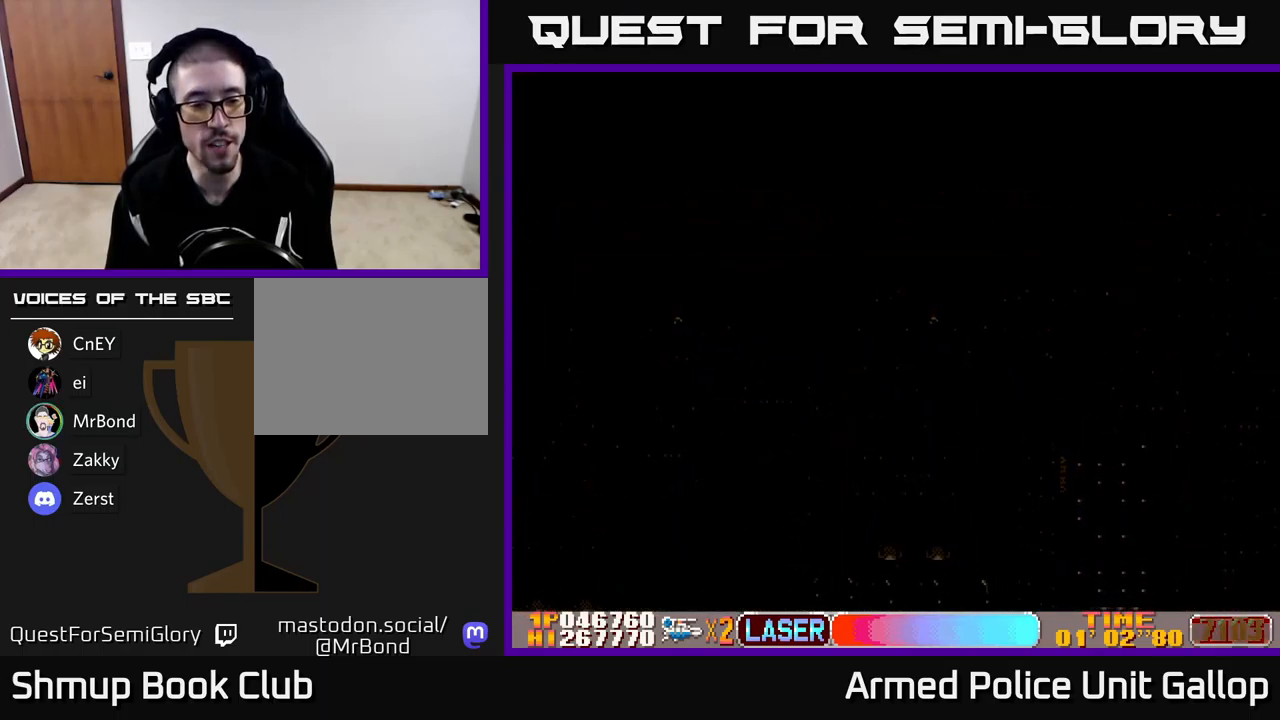
{"buttons": ["A"], "left_stick": "center", "events": []}
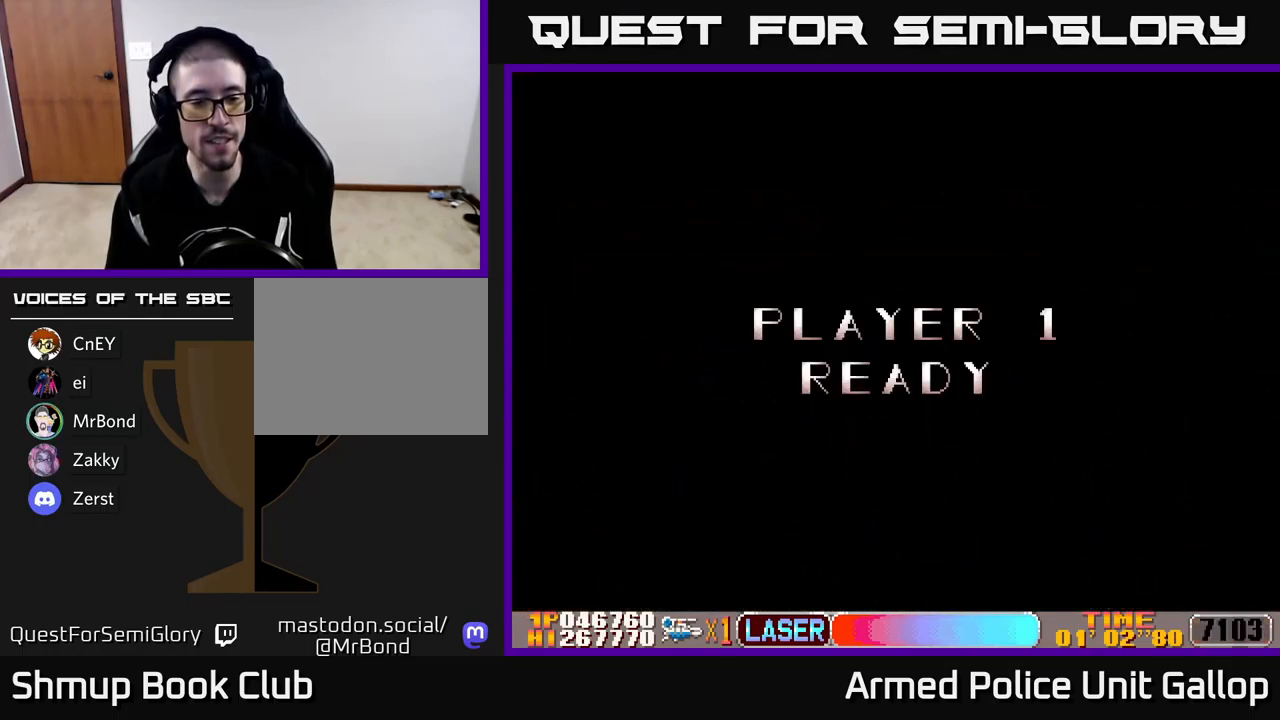
{"buttons": ["A"], "left_stick": "center", "events": []}
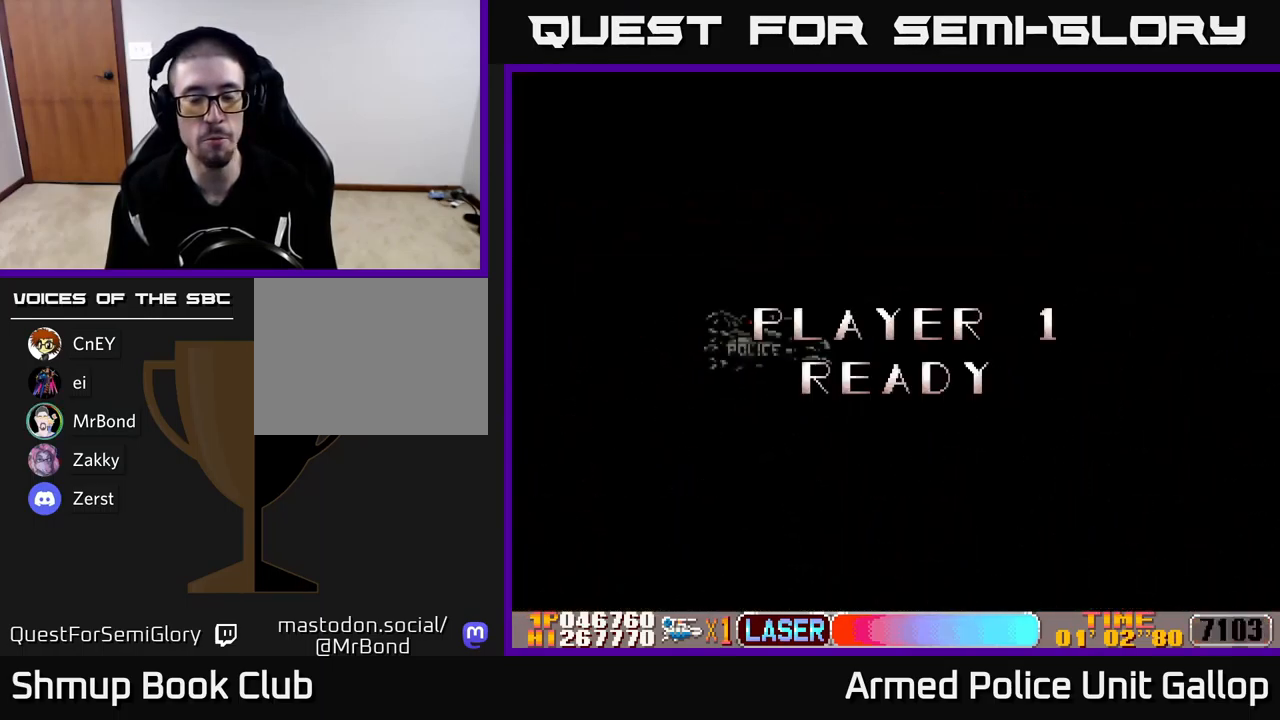
{"buttons": ["A", "DPAD_RIGHT"], "left_stick": "center", "events": [[17, "DPAD_RIGHT", "down"], [184, "A", "up"], [384, "A", "down"]]}
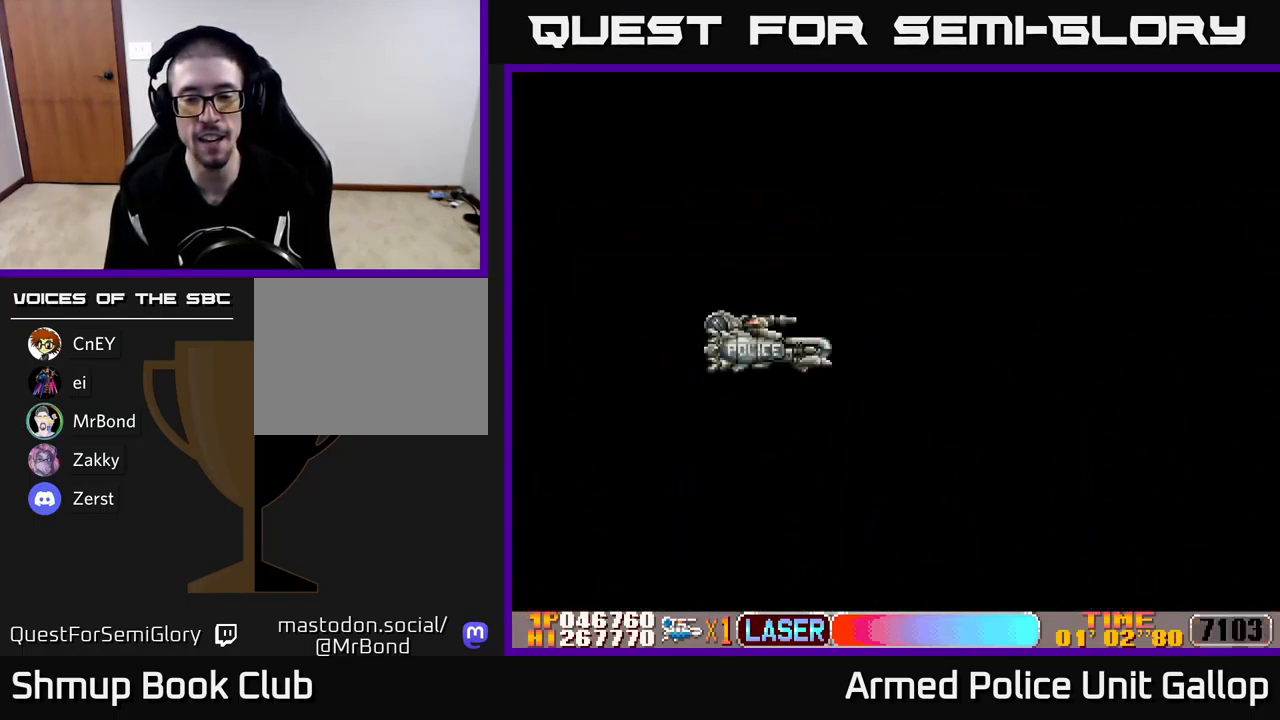
{"buttons": ["A", "DPAD_DOWN", "DPAD_RIGHT"], "left_stick": "center", "events": [[167, "DPAD_DOWN", "down"]]}
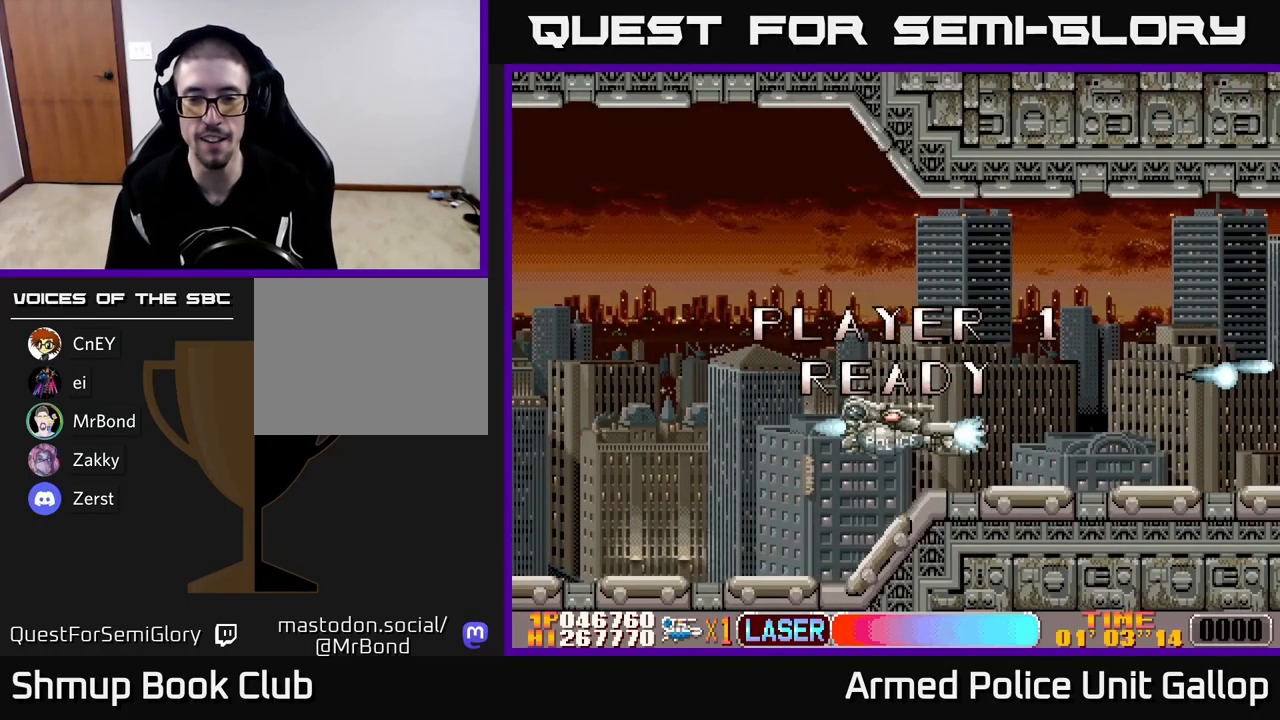
{"buttons": ["A", "DPAD_UP", "DPAD_RIGHT"], "left_stick": "center", "events": [[150, "DPAD_DOWN", "up"], [250, "DPAD_UP", "down"]]}
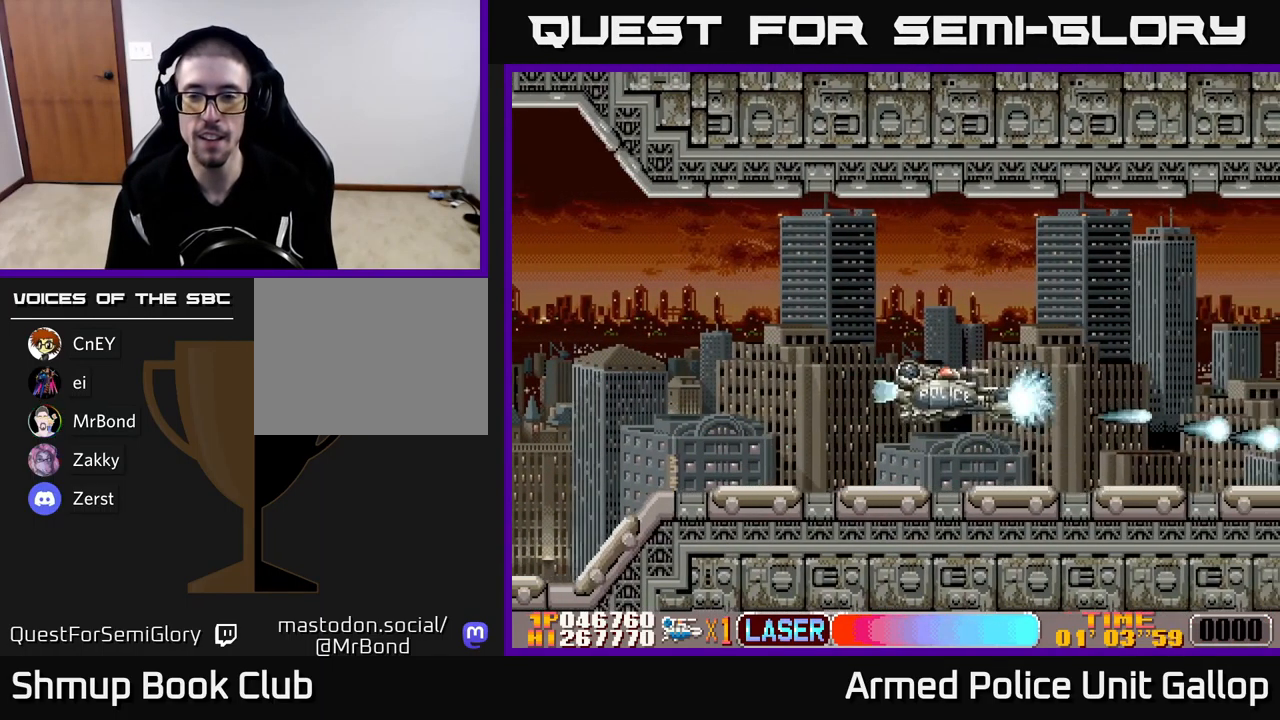
{"buttons": ["A", "DPAD_DOWN", "DPAD_RIGHT"], "left_stick": "center", "events": [[417, "DPAD_UP", "up"], [484, "DPAD_DOWN", "down"]]}
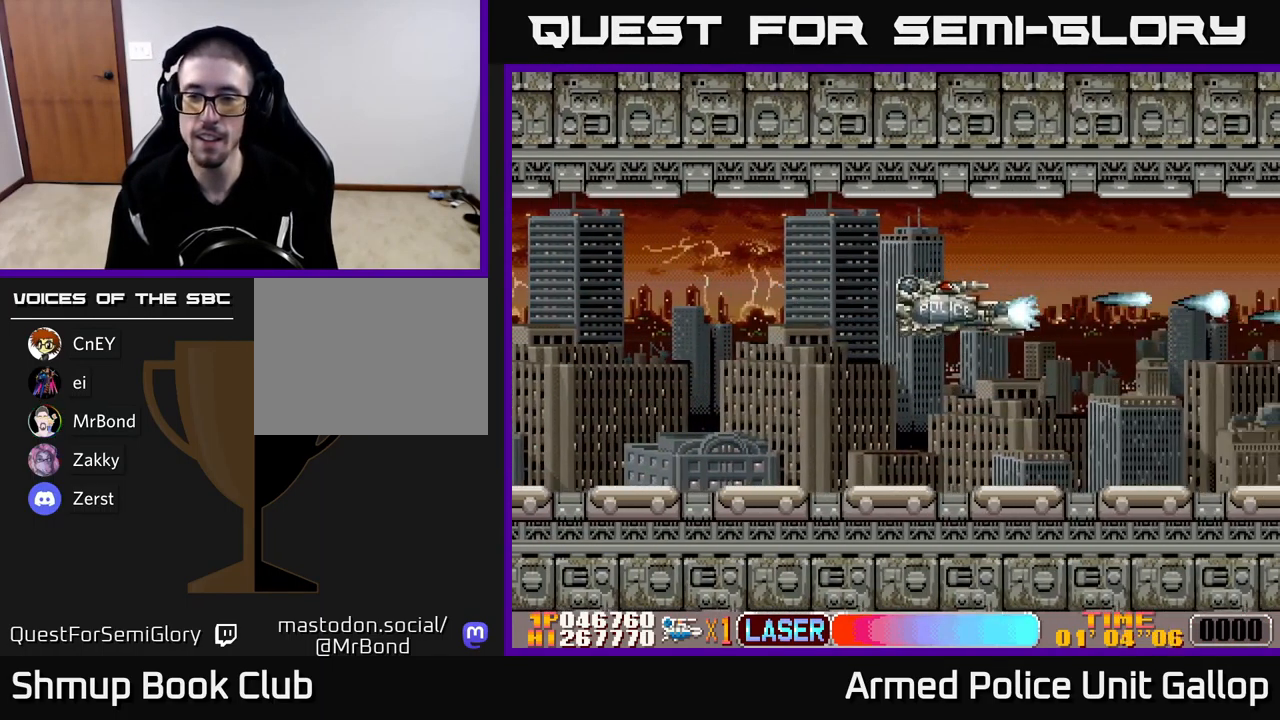
{"buttons": ["A", "DPAD_UP", "DPAD_RIGHT"], "left_stick": "center", "events": [[17, "DPAD_RIGHT", "up"], [250, "DPAD_RIGHT", "down"], [284, "DPAD_DOWN", "up"], [350, "DPAD_UP", "down"]]}
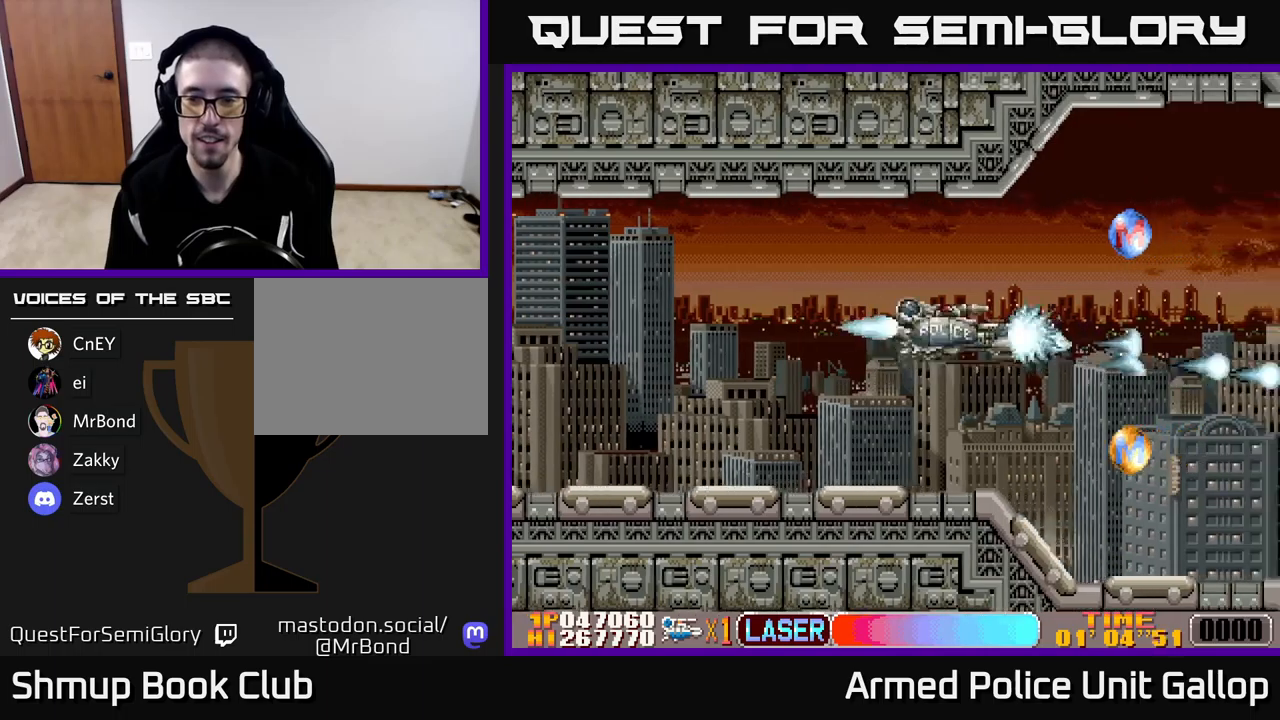
{"buttons": ["A", "DPAD_DOWN", "DPAD_LEFT"], "left_stick": "center", "events": [[16, "DPAD_RIGHT", "up"], [233, "DPAD_LEFT", "down"], [266, "DPAD_UP", "up"], [400, "DPAD_DOWN", "down"]]}
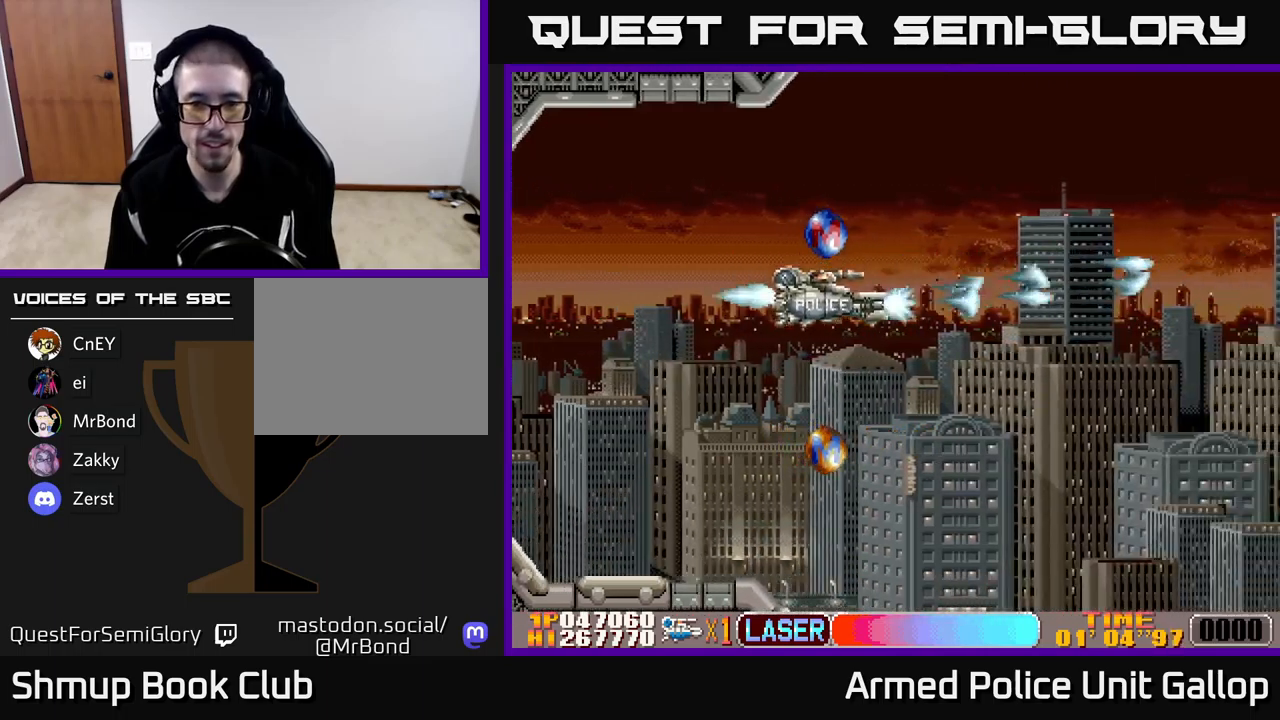
{"buttons": ["A", "DPAD_DOWN"], "left_stick": "center", "events": [[283, "DPAD_LEFT", "up"]]}
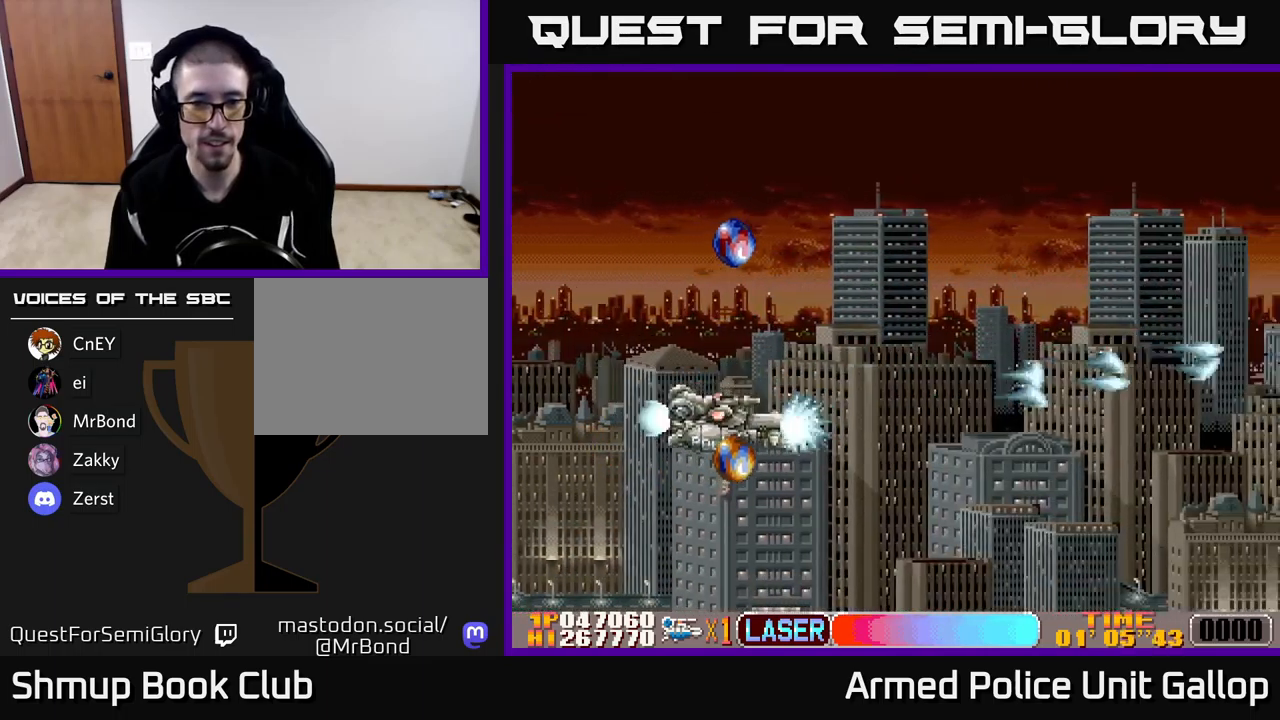
{"buttons": ["A", "DPAD_UP", "DPAD_LEFT"], "left_stick": "center", "events": [[66, "DPAD_DOWN", "up"], [100, "DPAD_UP", "down"], [466, "DPAD_LEFT", "down"]]}